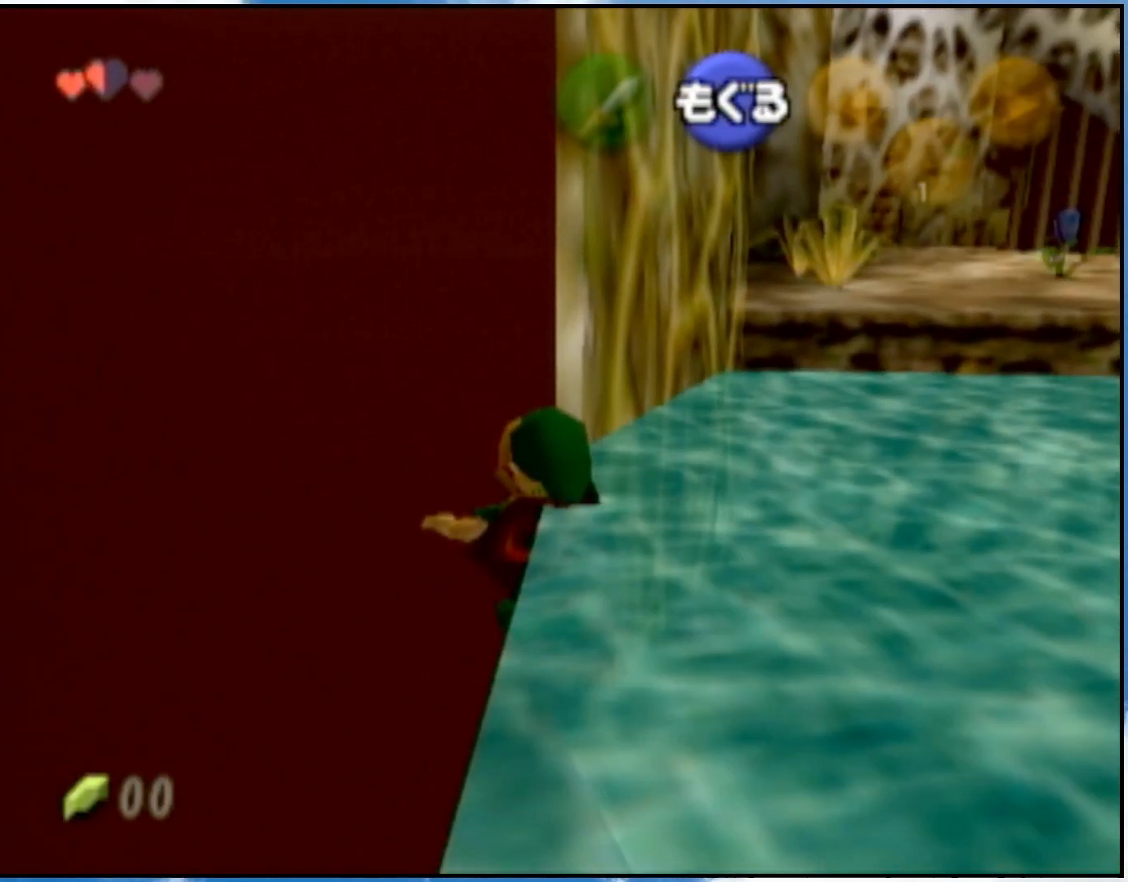
Gameplay with a controller (Nintendo layout); each line is a JSON object with the inputs held at the frame after it. "events" lists button and stick changes between this image and that frame as [ms after this image, input, new state], when the widget could be followed in between. Not read: L3 R3.
{"buttons": ["L1"], "left_stick": "center", "right_stick": "center", "events": [[17, "A", "up"], [50, "right_stick", "center"], [367, "L1", "down"]]}
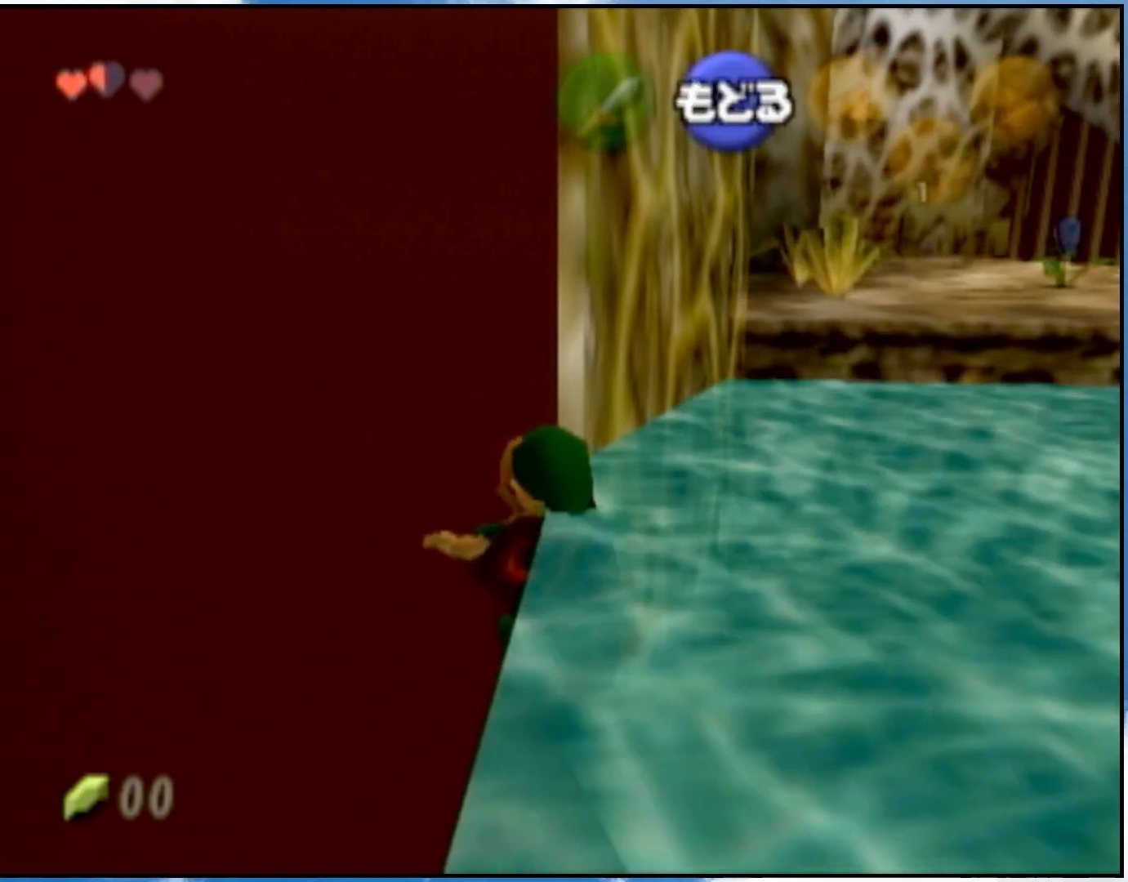
{"buttons": ["A", "L1"], "left_stick": "up", "right_stick": "center", "events": [[150, "left_stick", "up"], [183, "A", "down"]]}
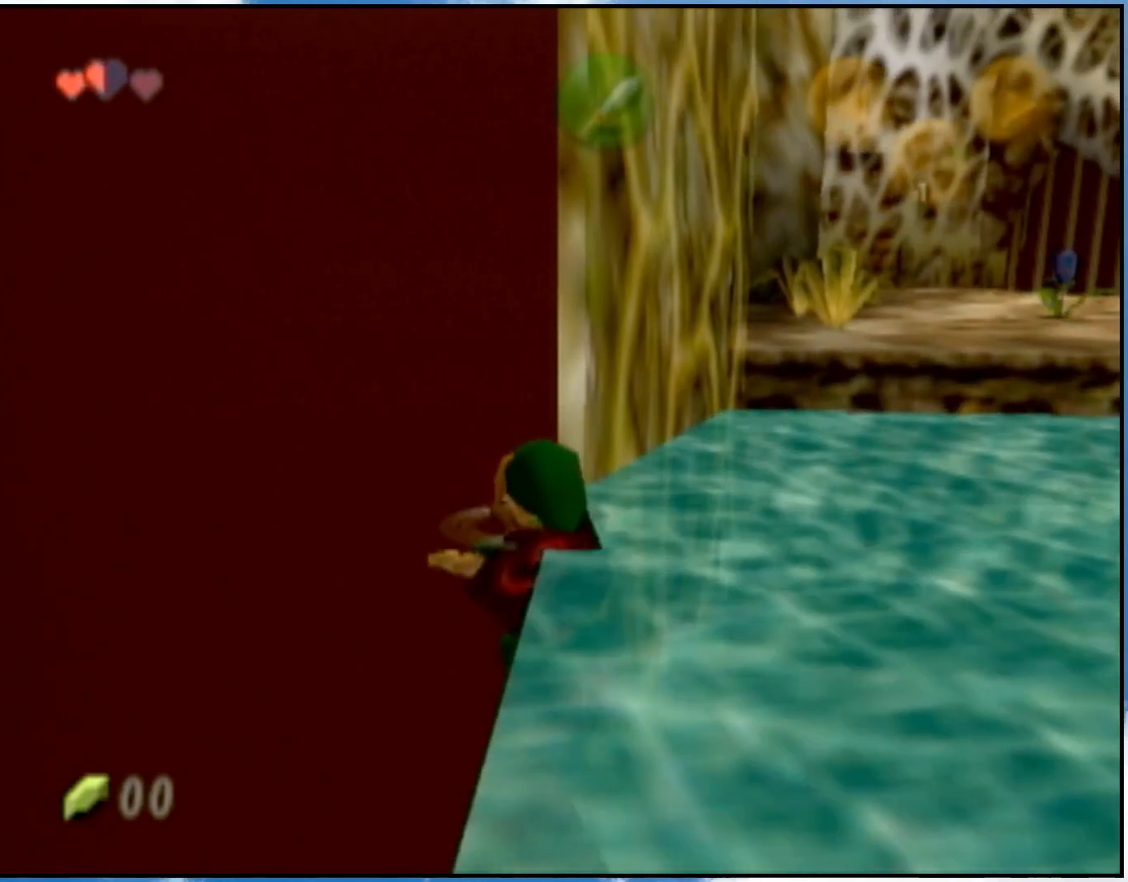
{"buttons": ["R1"], "left_stick": "up", "right_stick": "center", "events": [[117, "A", "up"], [183, "L1", "up"], [217, "R1", "down"]]}
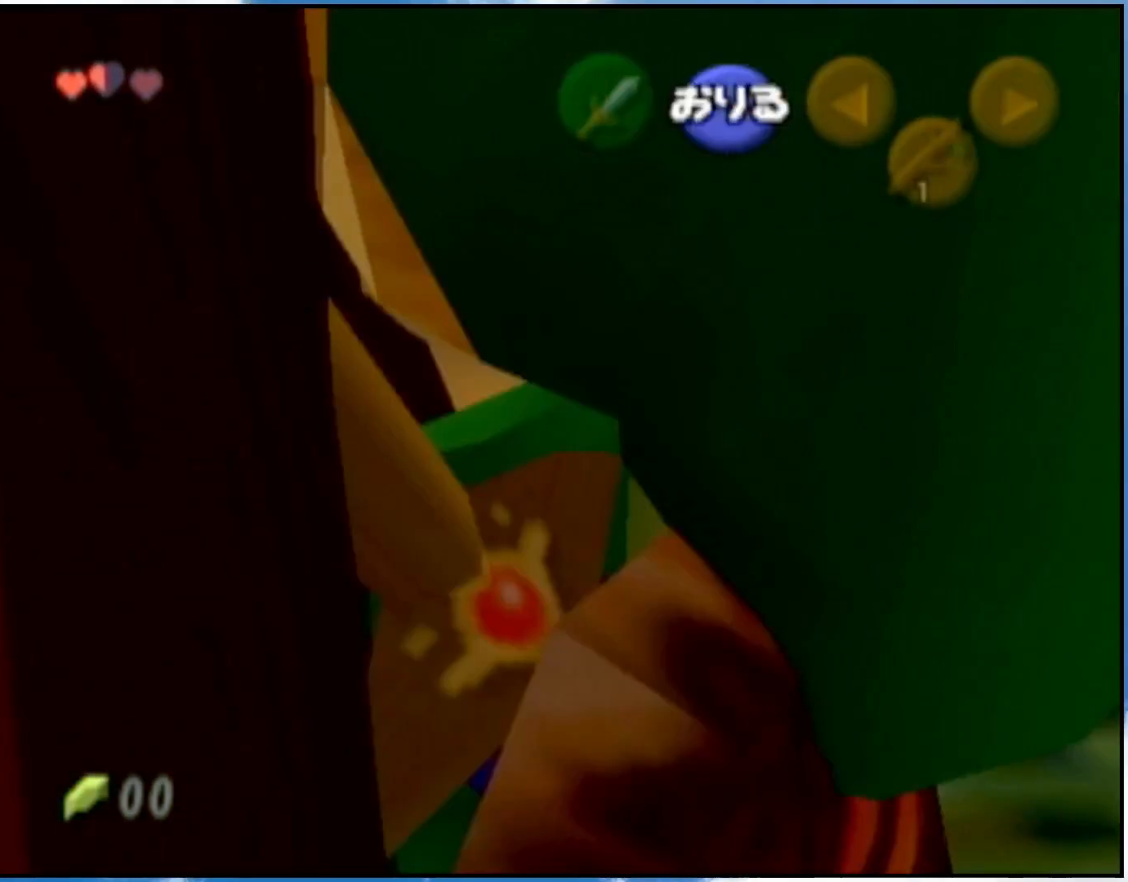
{"buttons": ["R1"], "left_stick": "up", "right_stick": "center", "events": []}
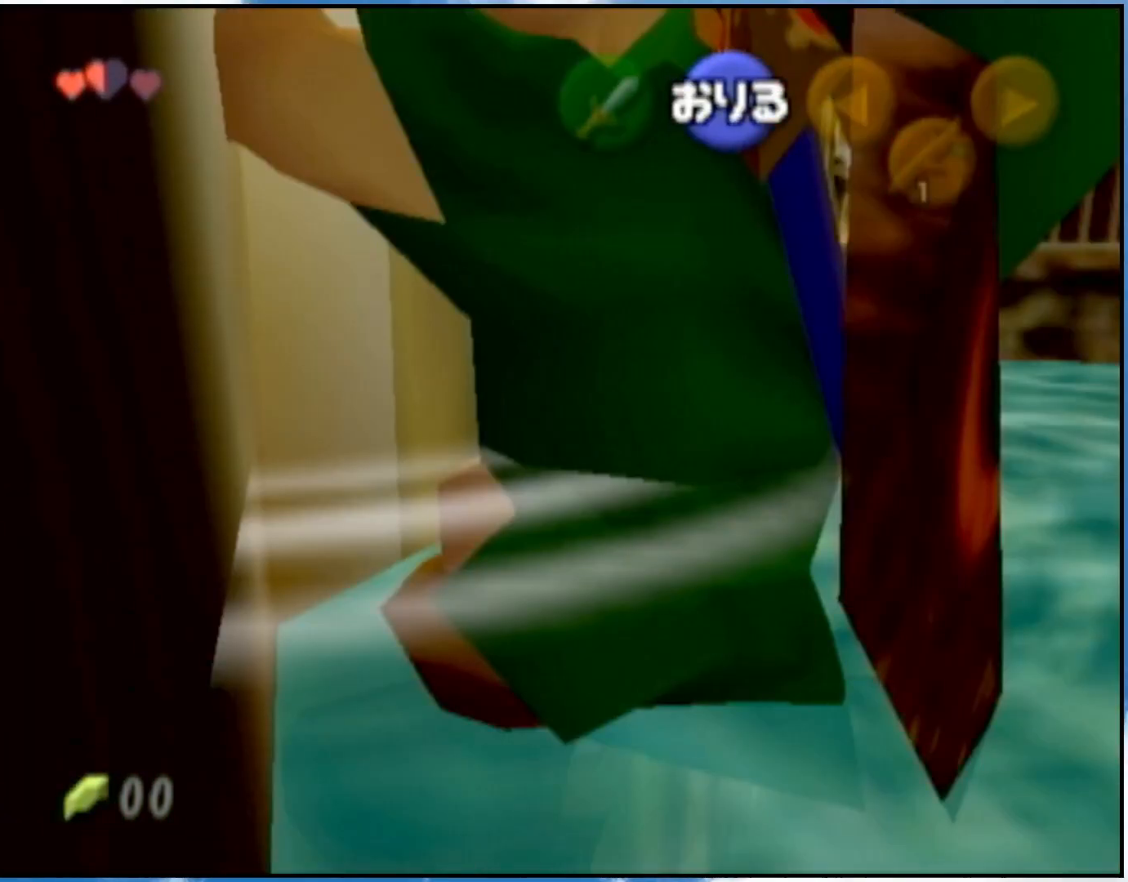
{"buttons": ["R1"], "left_stick": "right", "right_stick": "center", "events": [[117, "left_stick", "up-right"], [217, "left_stick", "right"]]}
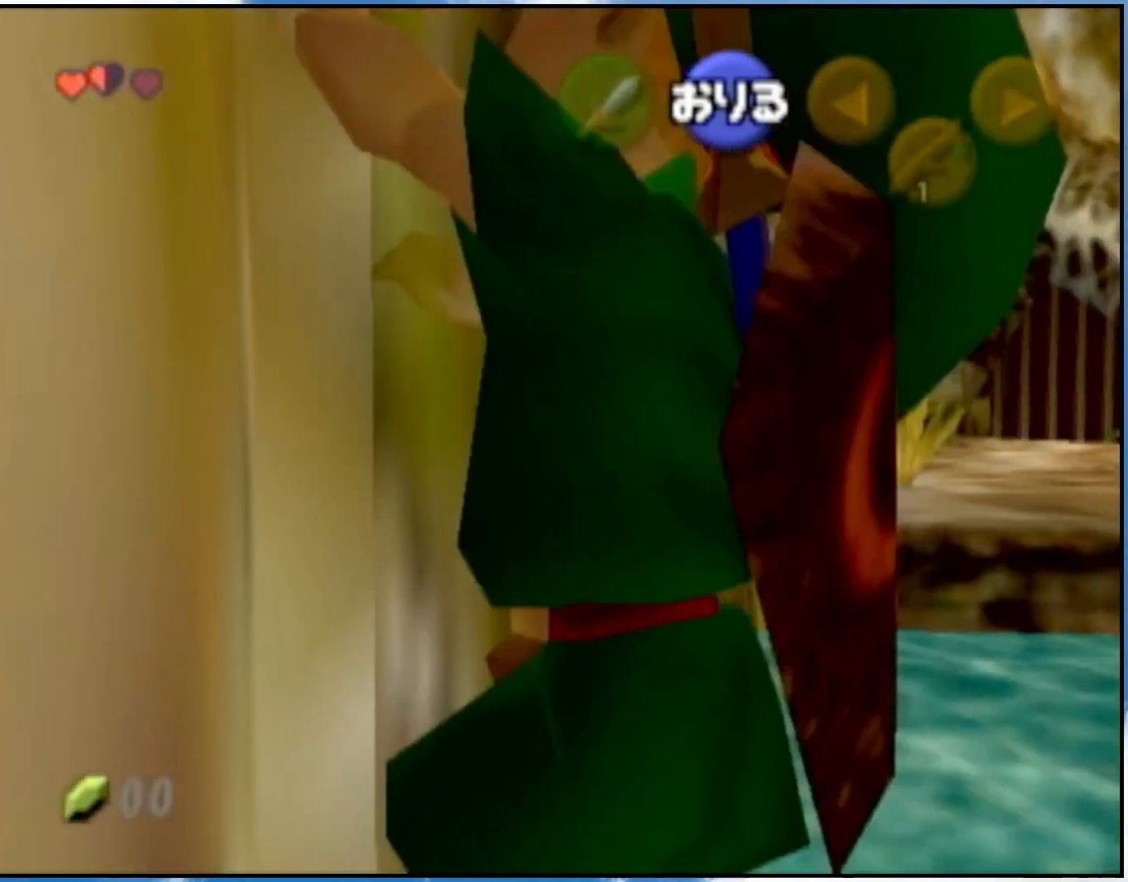
{"buttons": ["R1"], "left_stick": "right", "right_stick": "center", "events": []}
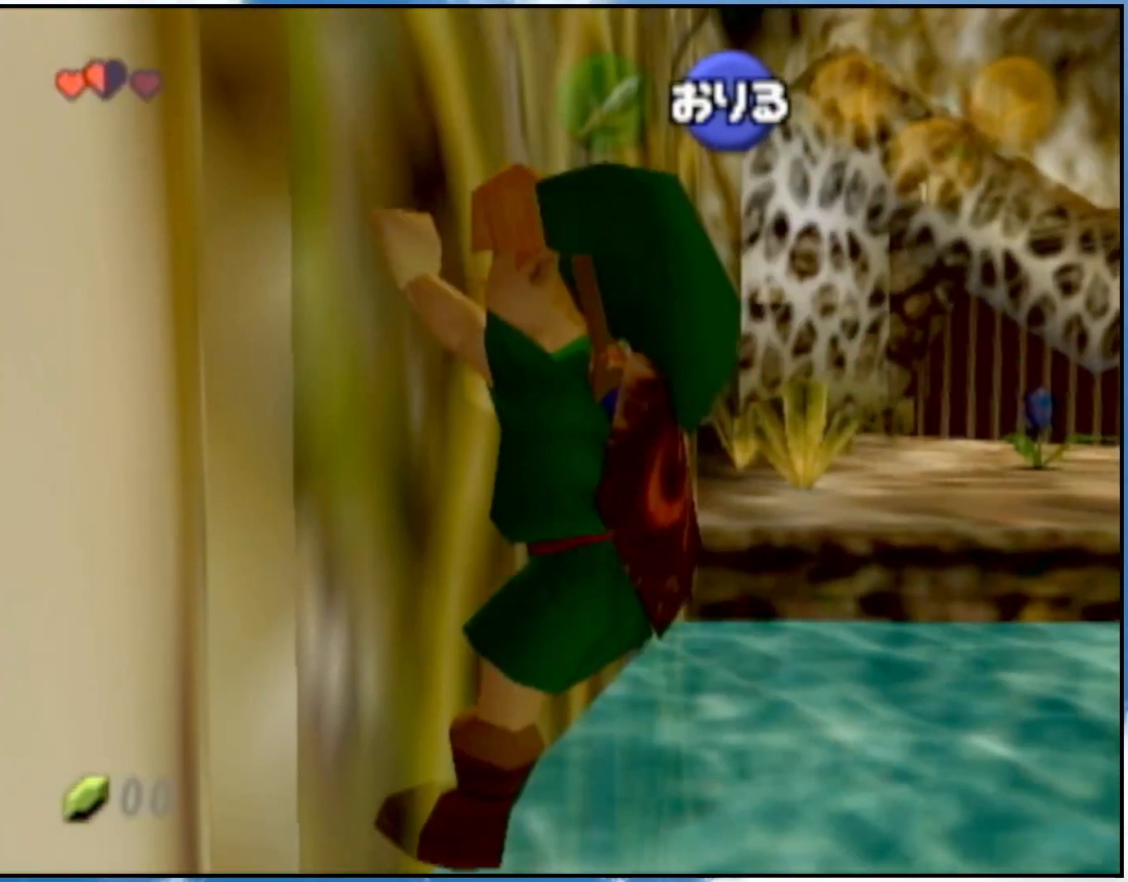
{"buttons": ["R1"], "left_stick": "right", "right_stick": "center", "events": []}
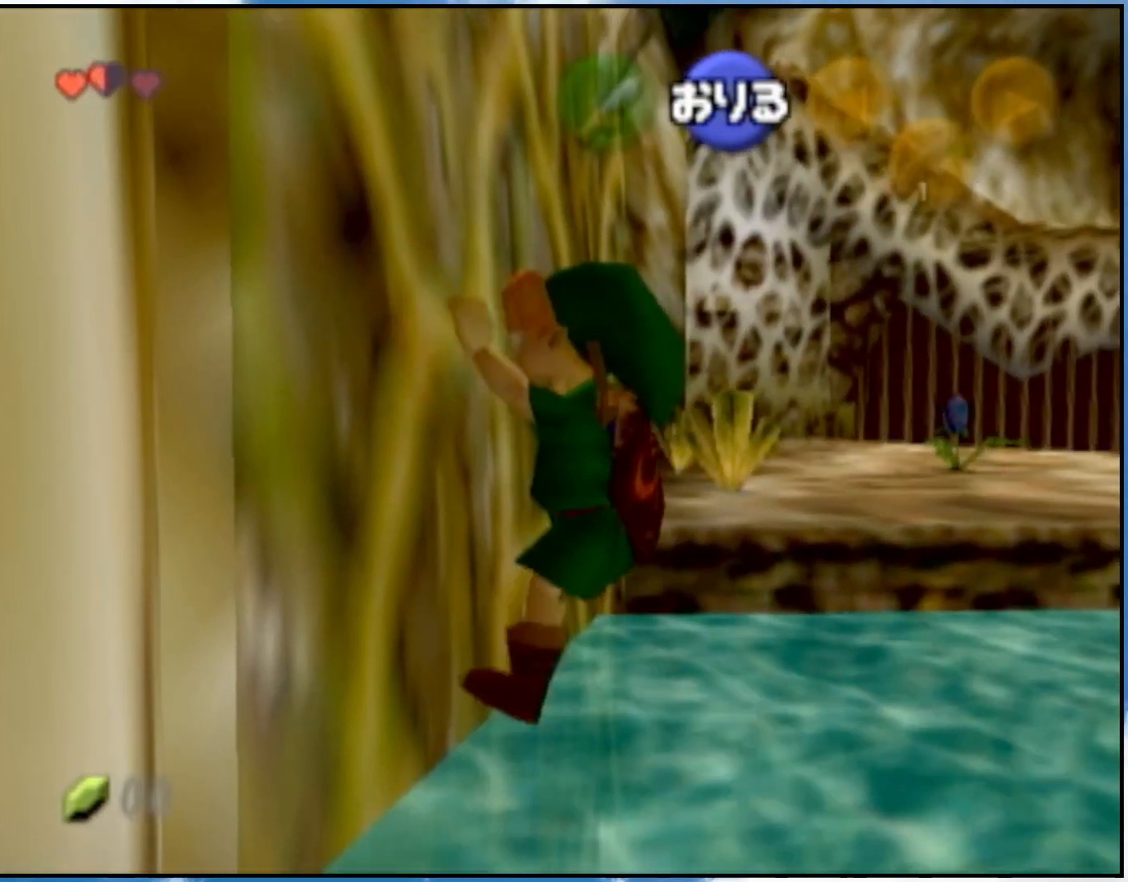
{"buttons": ["R1"], "left_stick": "right", "right_stick": "center", "events": []}
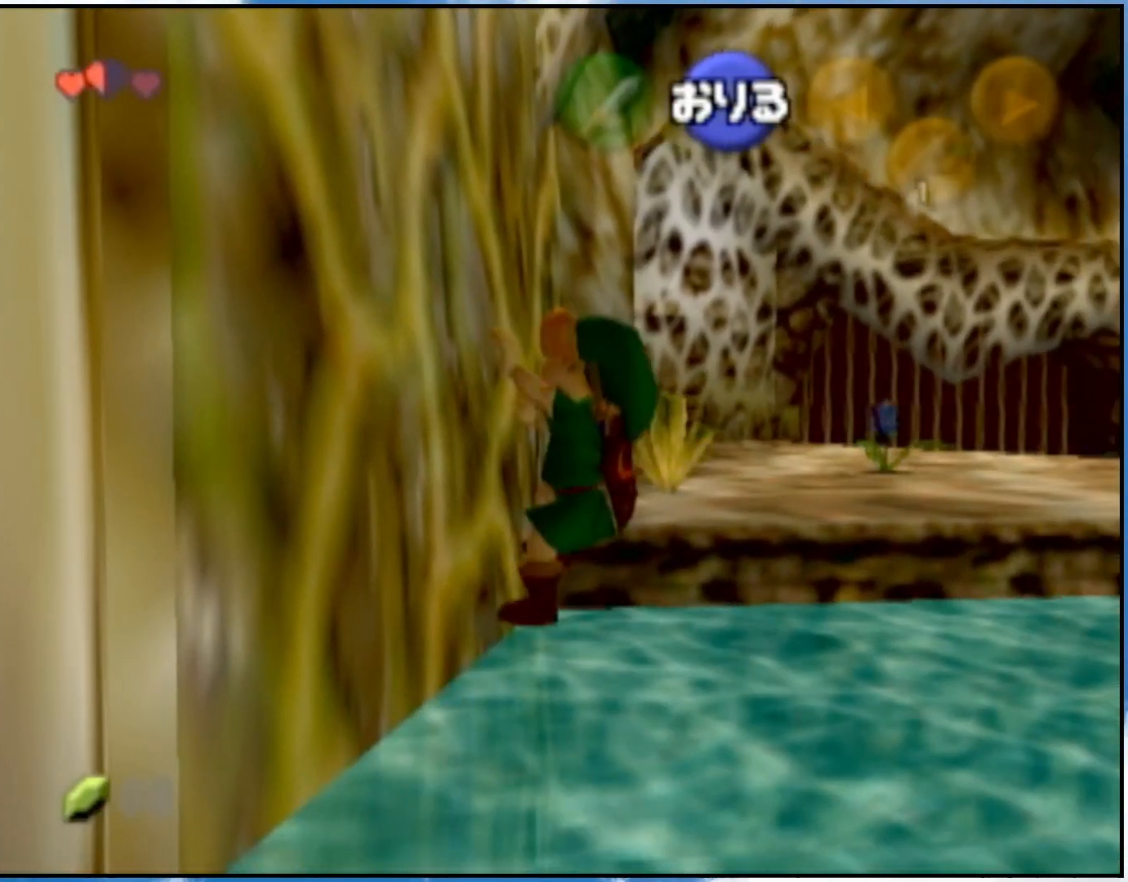
{"buttons": ["R1"], "left_stick": "right", "right_stick": "center", "events": []}
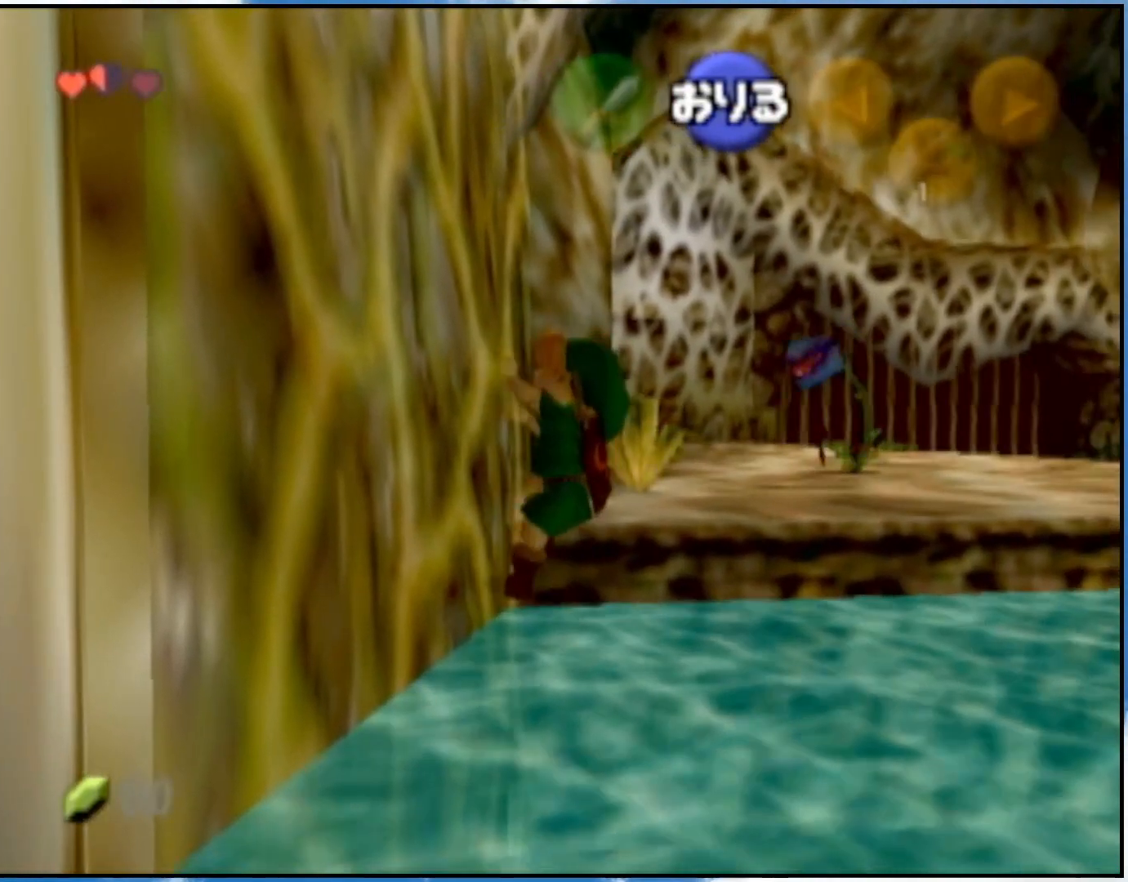
{"buttons": ["B", "R1"], "left_stick": "up-right", "right_stick": "center", "events": [[267, "left_stick", "up-right"], [367, "B", "down"], [367, "R1", "up"], [500, "R1", "down"]]}
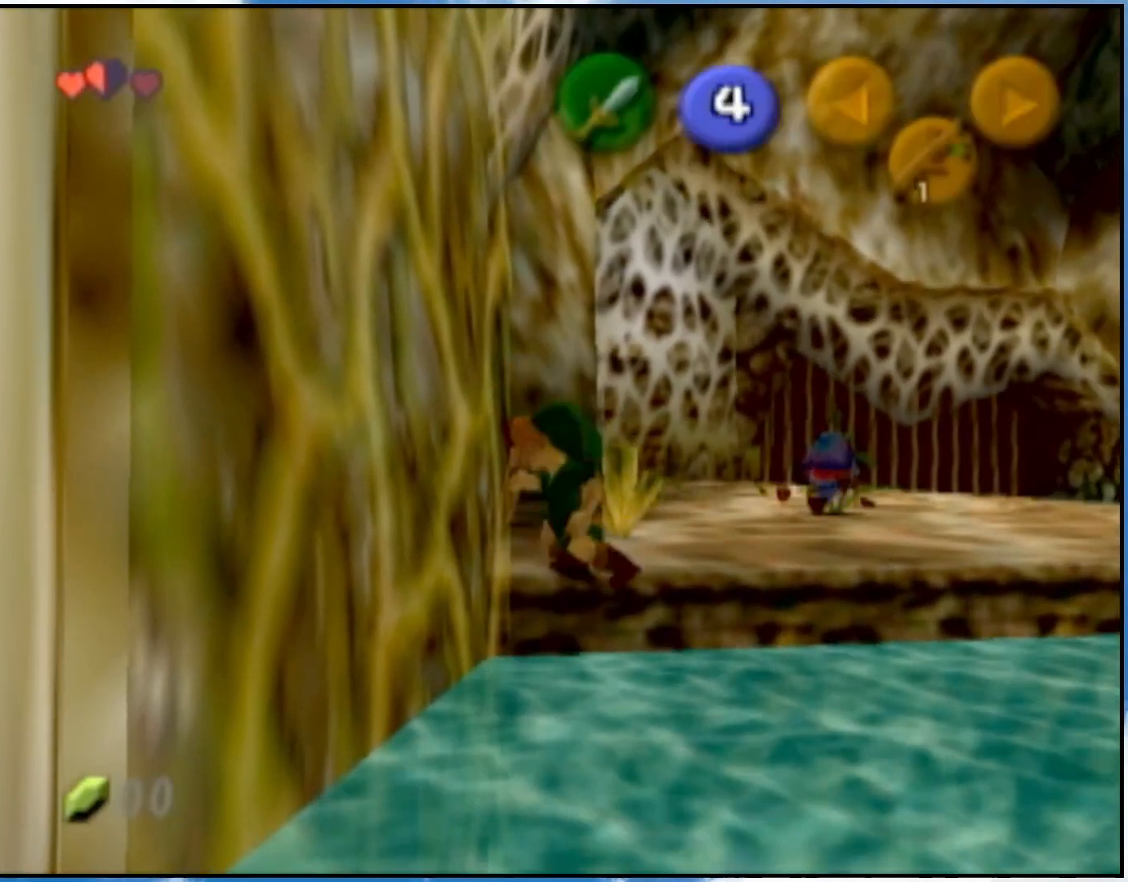
{"buttons": ["L1"], "left_stick": "center", "right_stick": "center", "events": [[83, "B", "up"], [83, "L1", "down"], [83, "left_stick", "center"], [117, "R1", "up"], [217, "A", "down"], [300, "A", "up"]]}
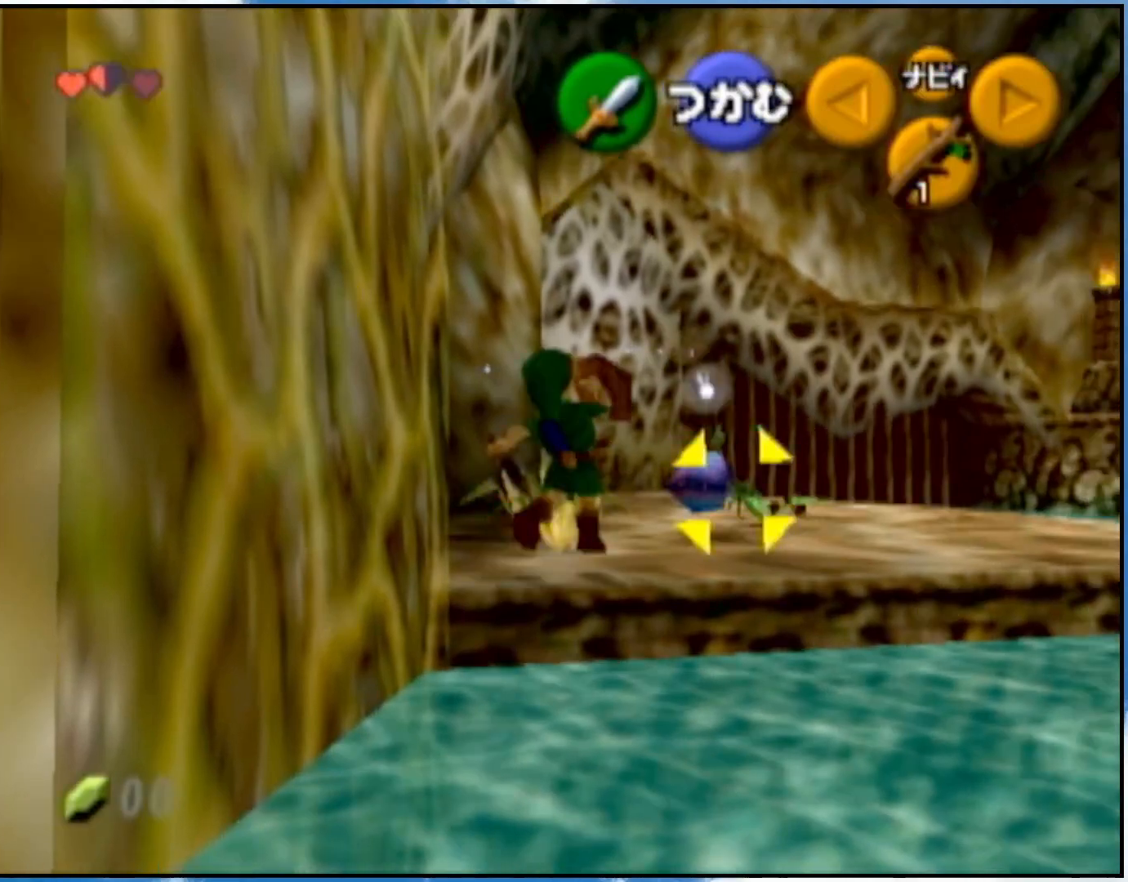
{"buttons": ["L1"], "left_stick": "center", "right_stick": "center", "events": []}
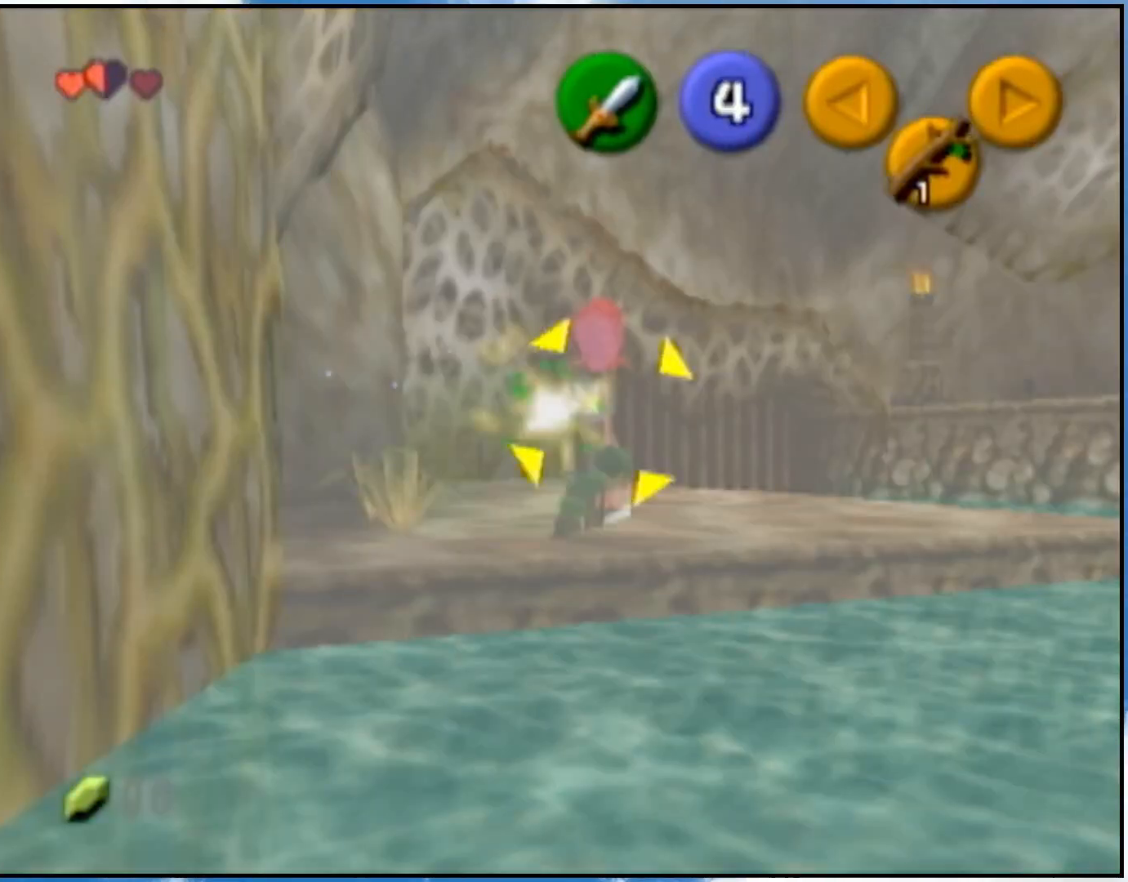
{"buttons": [], "left_stick": "center", "right_stick": "center", "events": [[217, "L1", "up"]]}
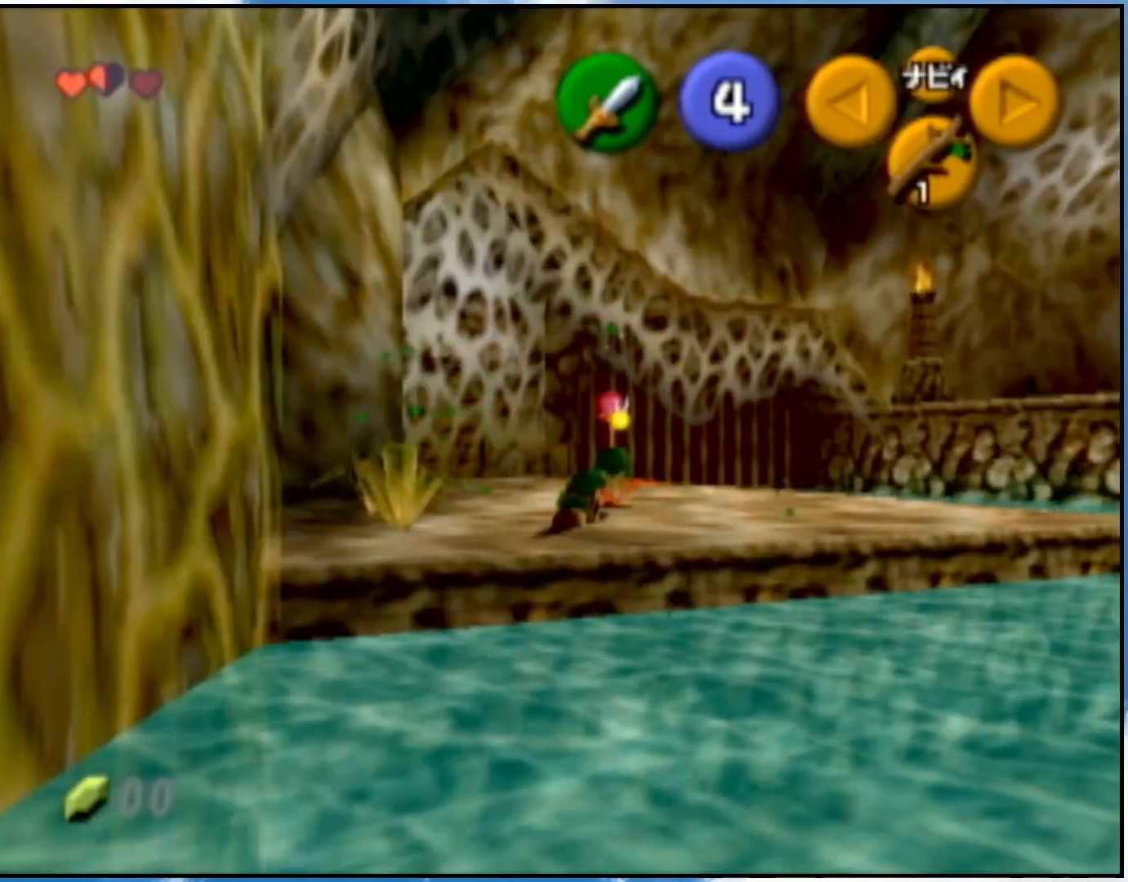
{"buttons": [], "left_stick": "up", "right_stick": "center", "events": [[117, "Z", "down"], [117, "left_stick", "up-right"], [217, "Z", "up"], [467, "left_stick", "up"]]}
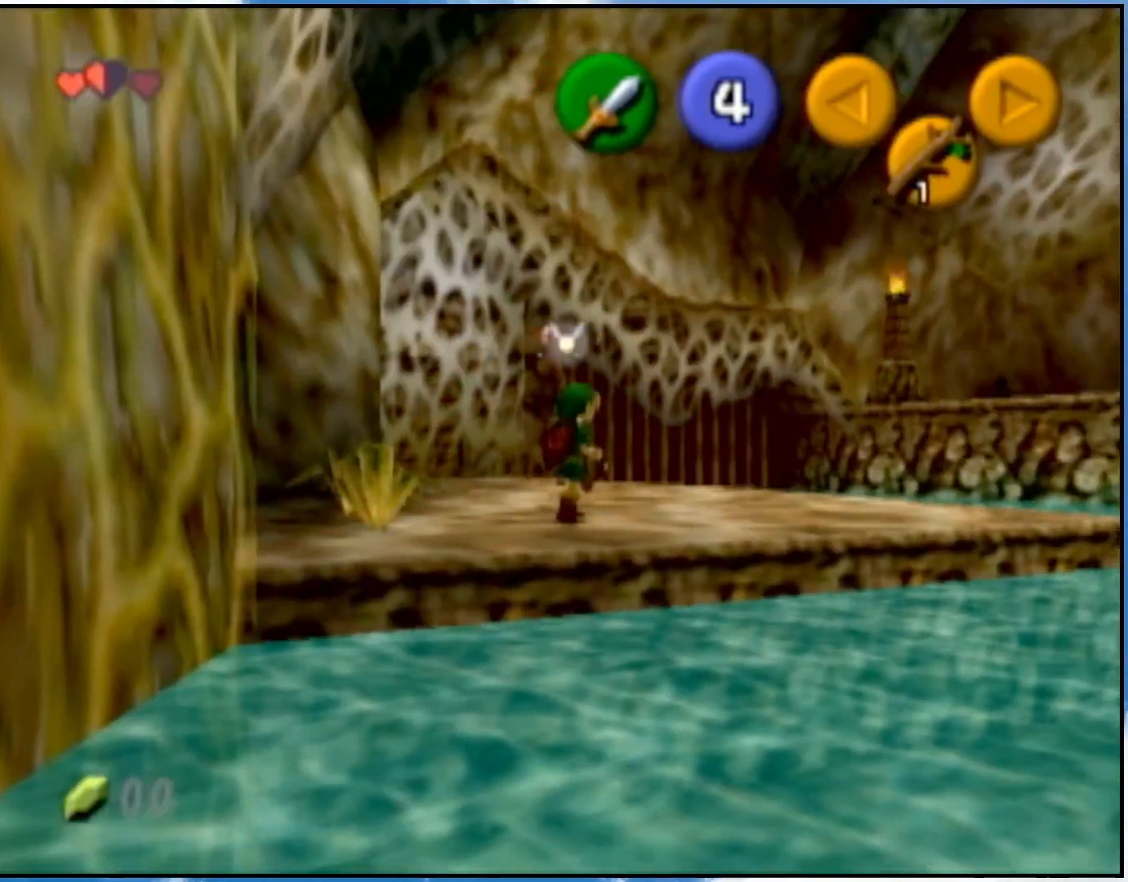
{"buttons": [], "left_stick": "down", "right_stick": "center", "events": [[33, "left_stick", "up-left"], [183, "left_stick", "left"], [367, "left_stick", "down-left"], [467, "left_stick", "down"]]}
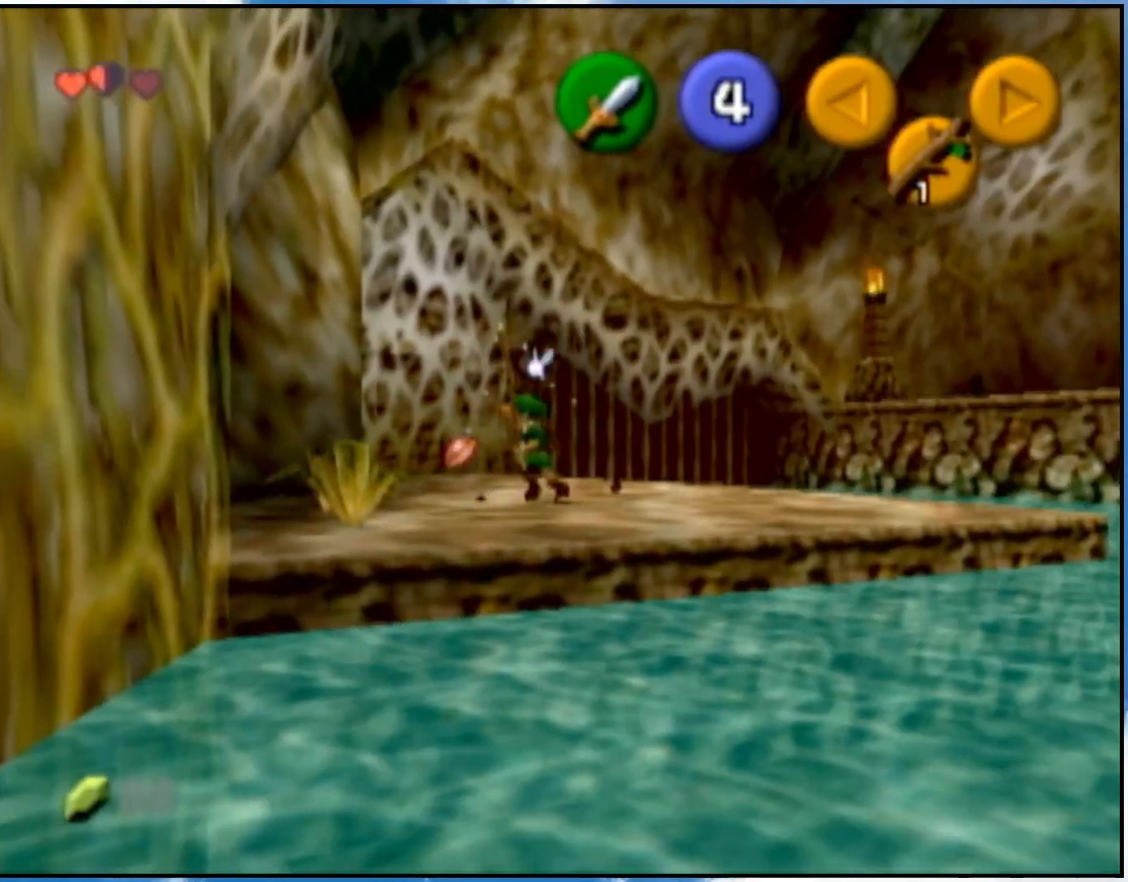
{"buttons": [], "left_stick": "down", "right_stick": "center", "events": []}
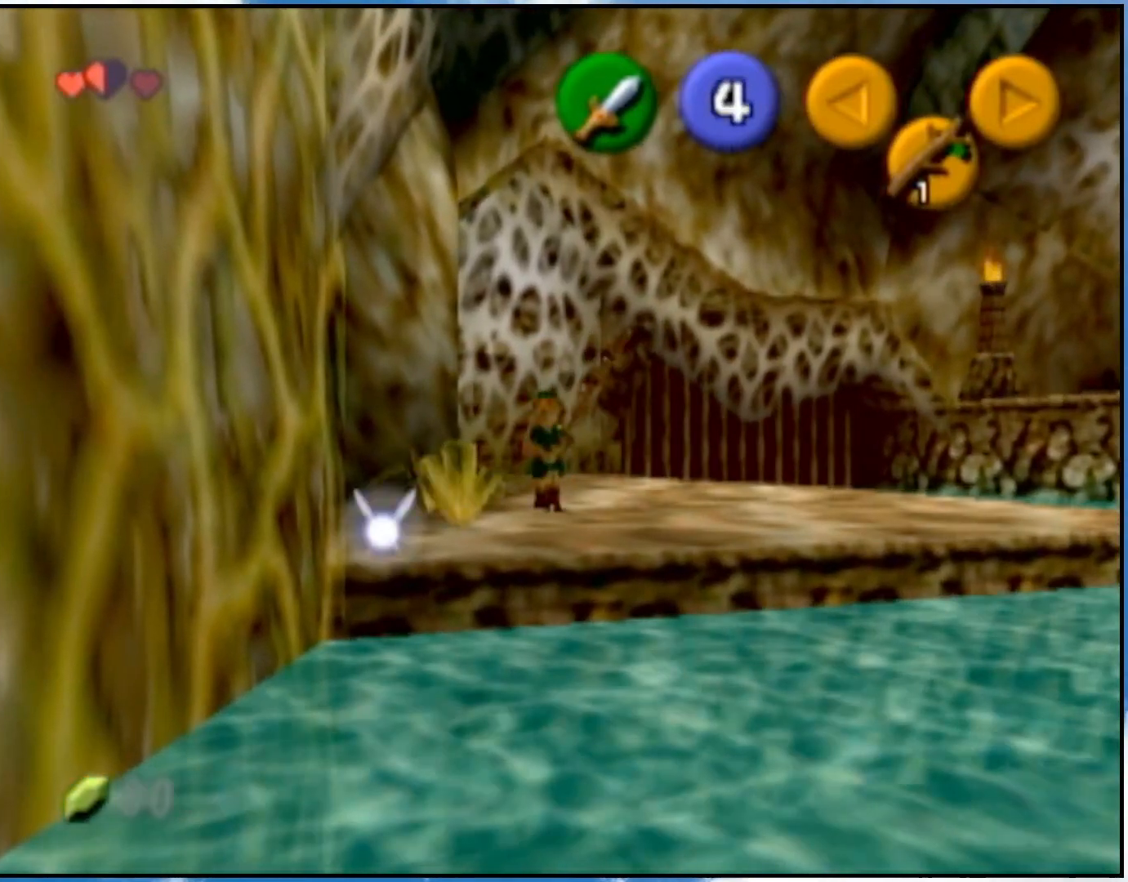
{"buttons": ["A"], "left_stick": "down-left", "right_stick": "center", "events": [[150, "left_stick", "down-left"], [400, "A", "down"]]}
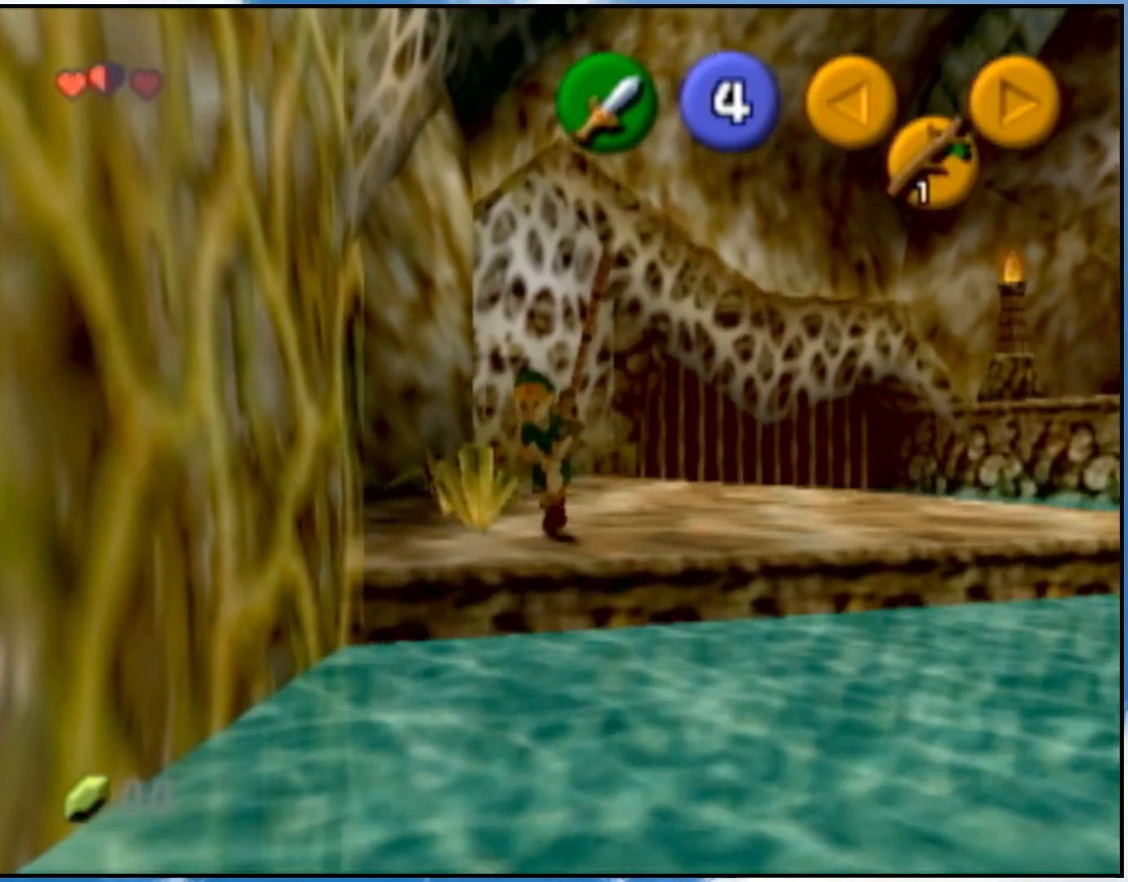
{"buttons": [], "left_stick": "down-left", "right_stick": "center", "events": [[33, "A", "up"]]}
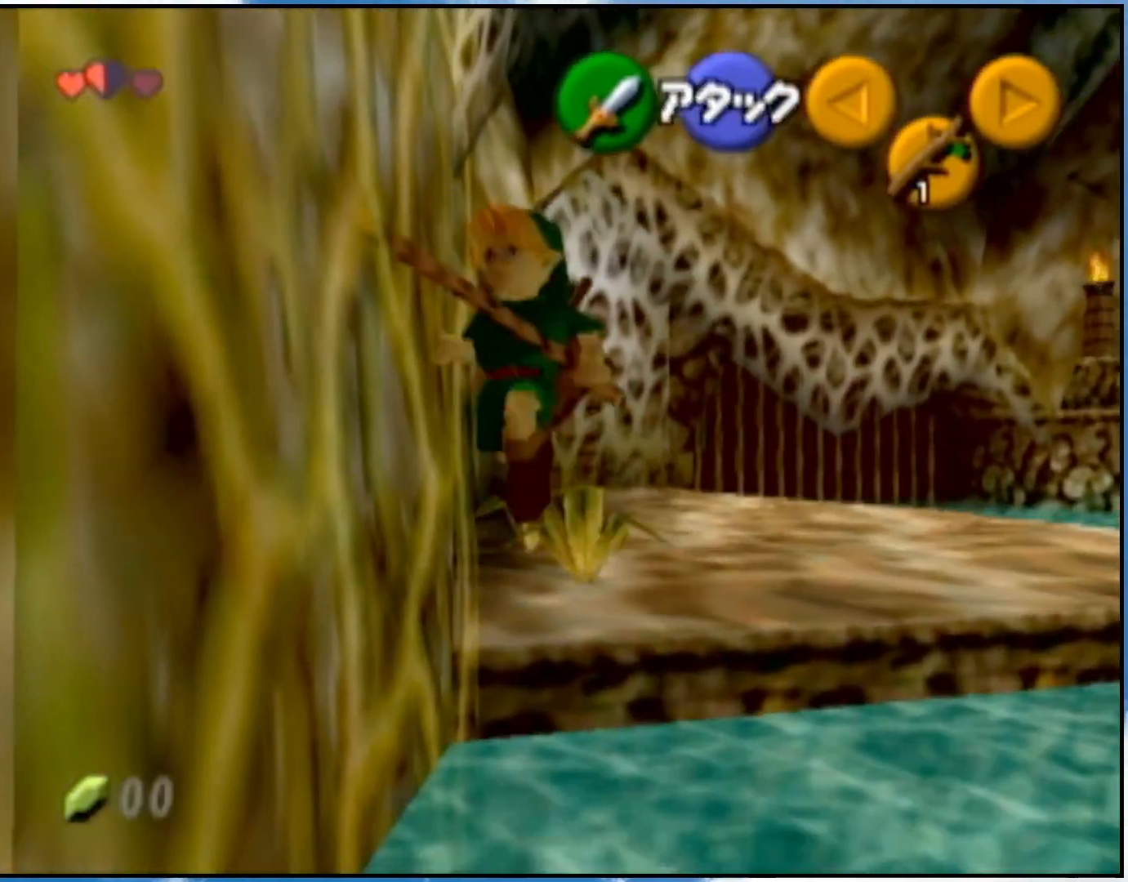
{"buttons": ["L1"], "left_stick": "up", "right_stick": "center", "events": [[50, "L1", "down"], [83, "left_stick", "up"]]}
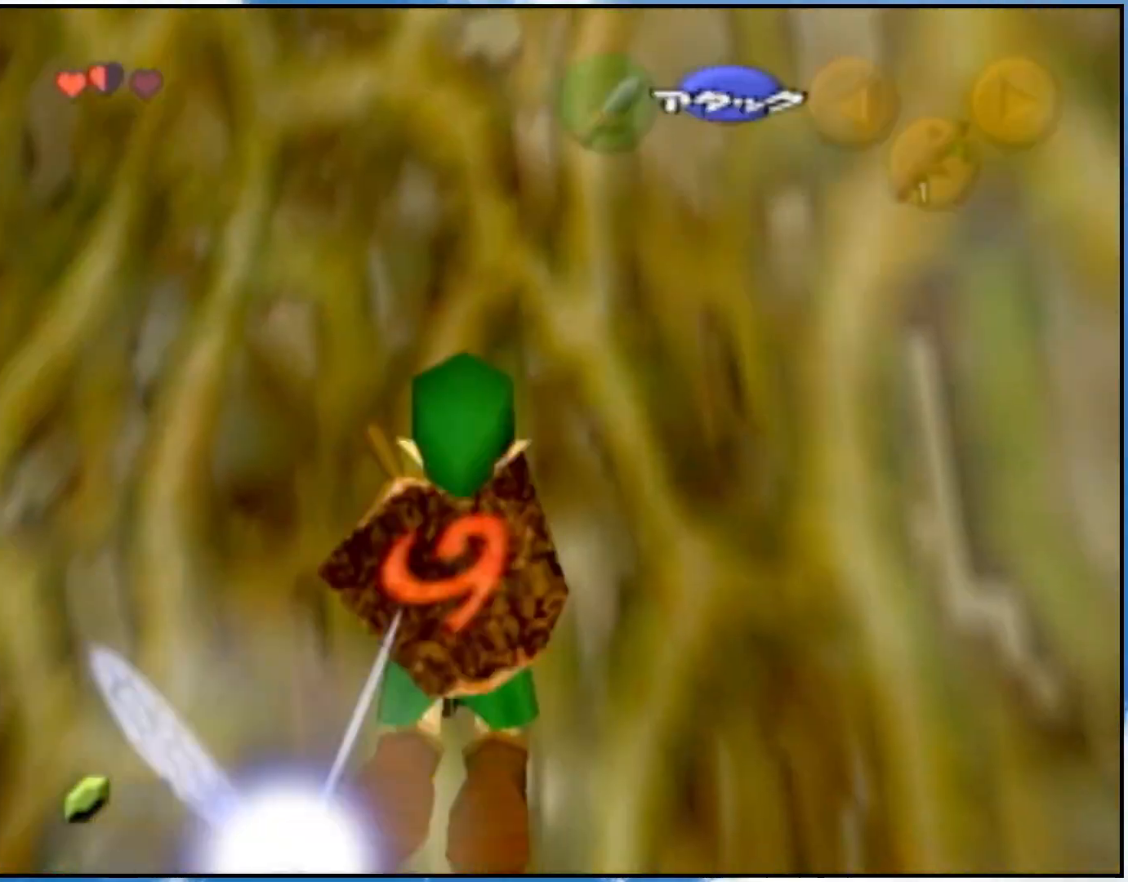
{"buttons": [], "left_stick": "up", "right_stick": "center", "events": [[400, "L1", "up"]]}
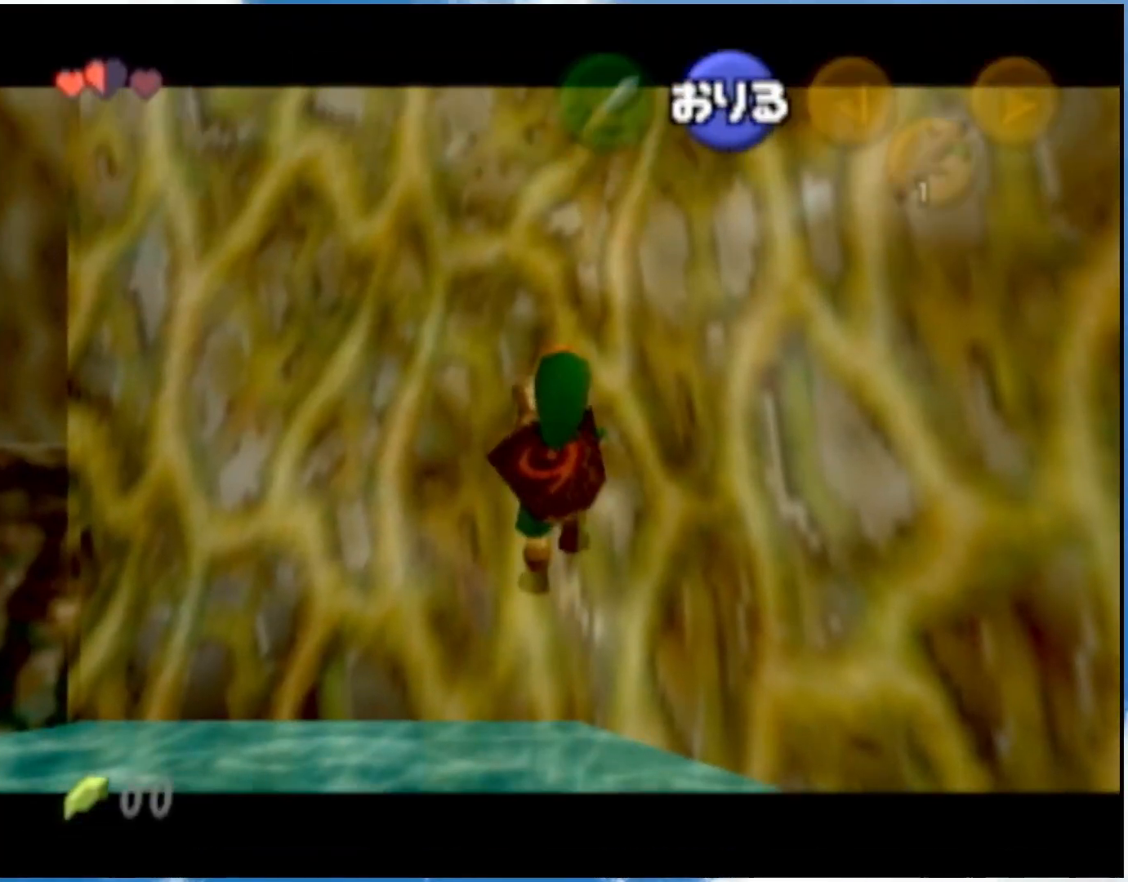
{"buttons": [], "left_stick": "up", "right_stick": "center", "events": []}
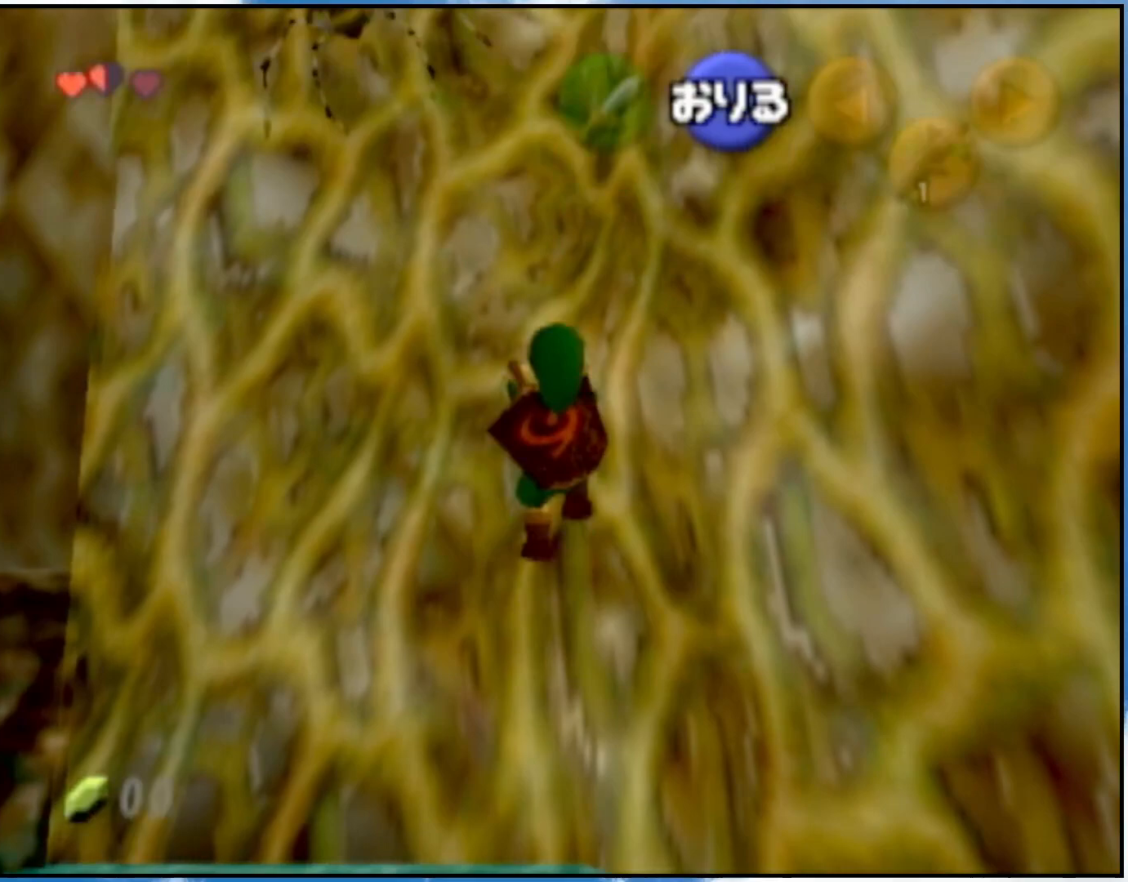
{"buttons": [], "left_stick": "up", "right_stick": "center", "events": [[117, "L1", "down"], [250, "L1", "up"]]}
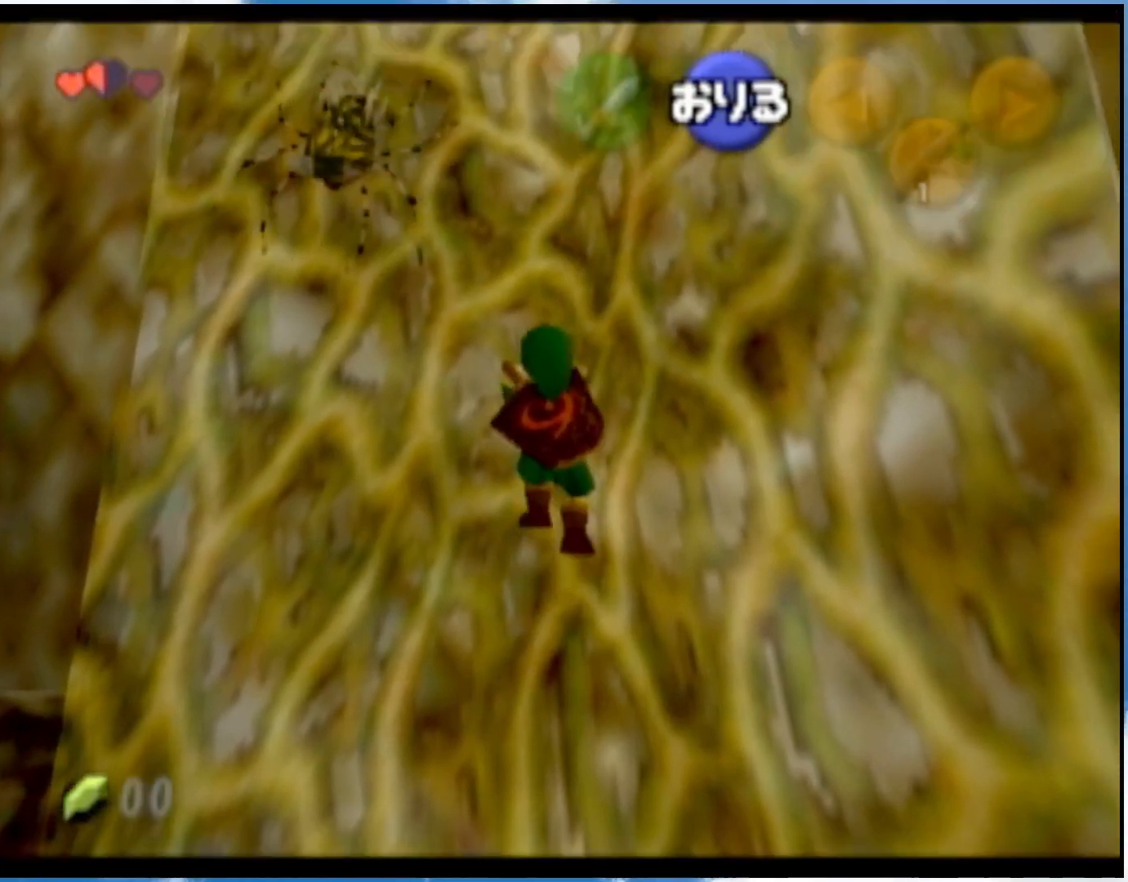
{"buttons": [], "left_stick": "up", "right_stick": "center", "events": []}
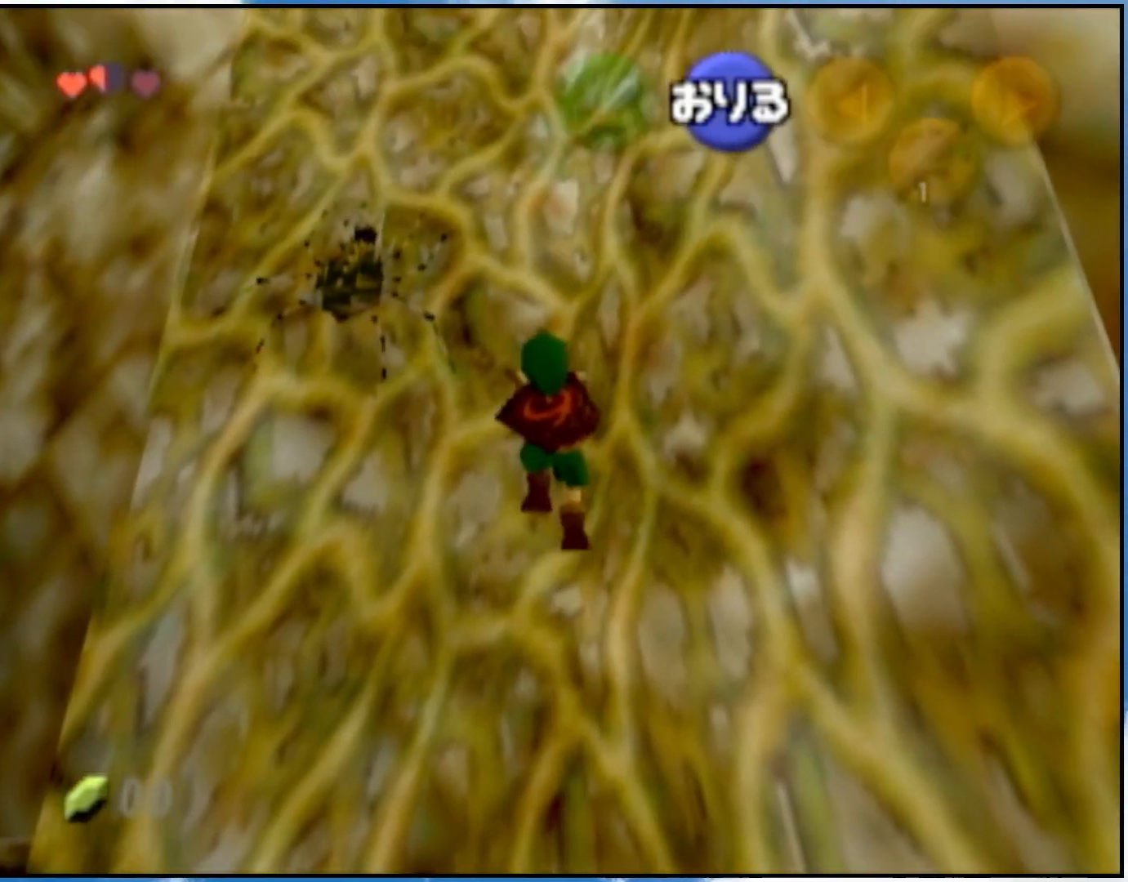
{"buttons": [], "left_stick": "up", "right_stick": "center", "events": []}
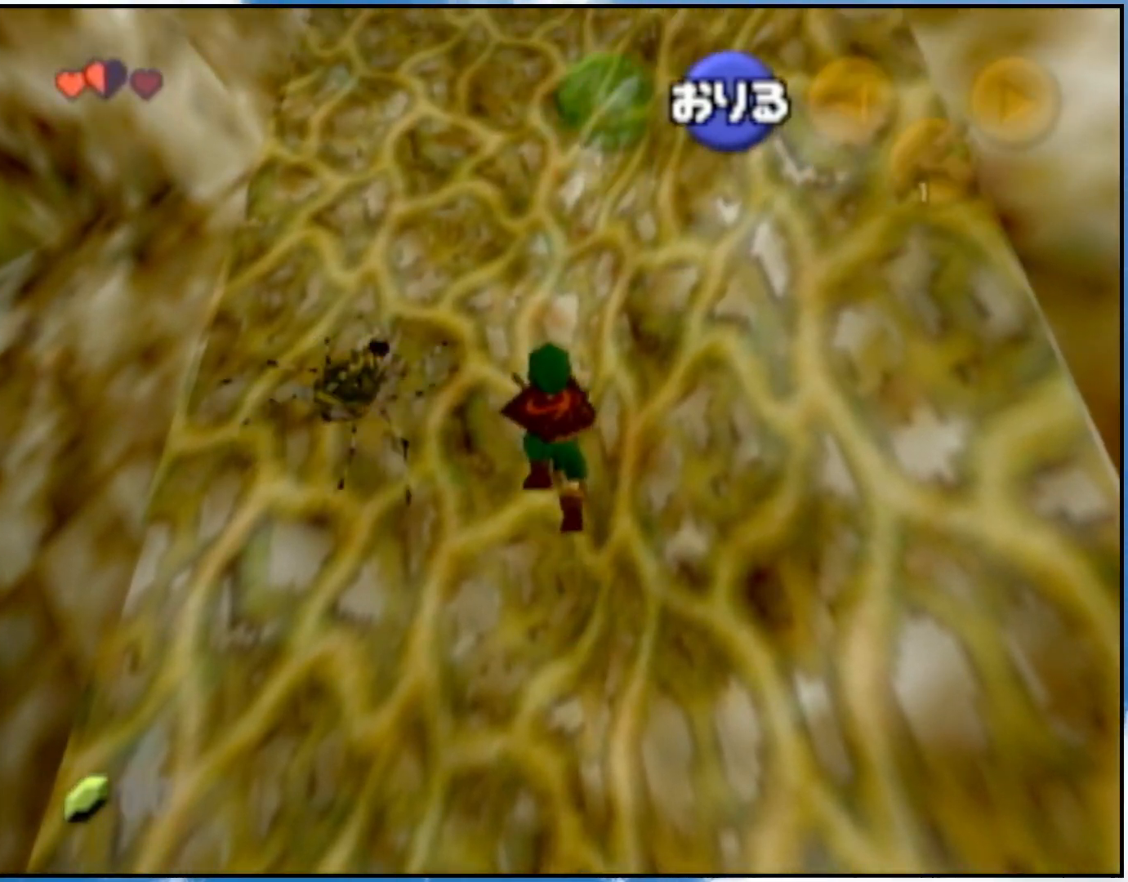
{"buttons": [], "left_stick": "up", "right_stick": "center", "events": []}
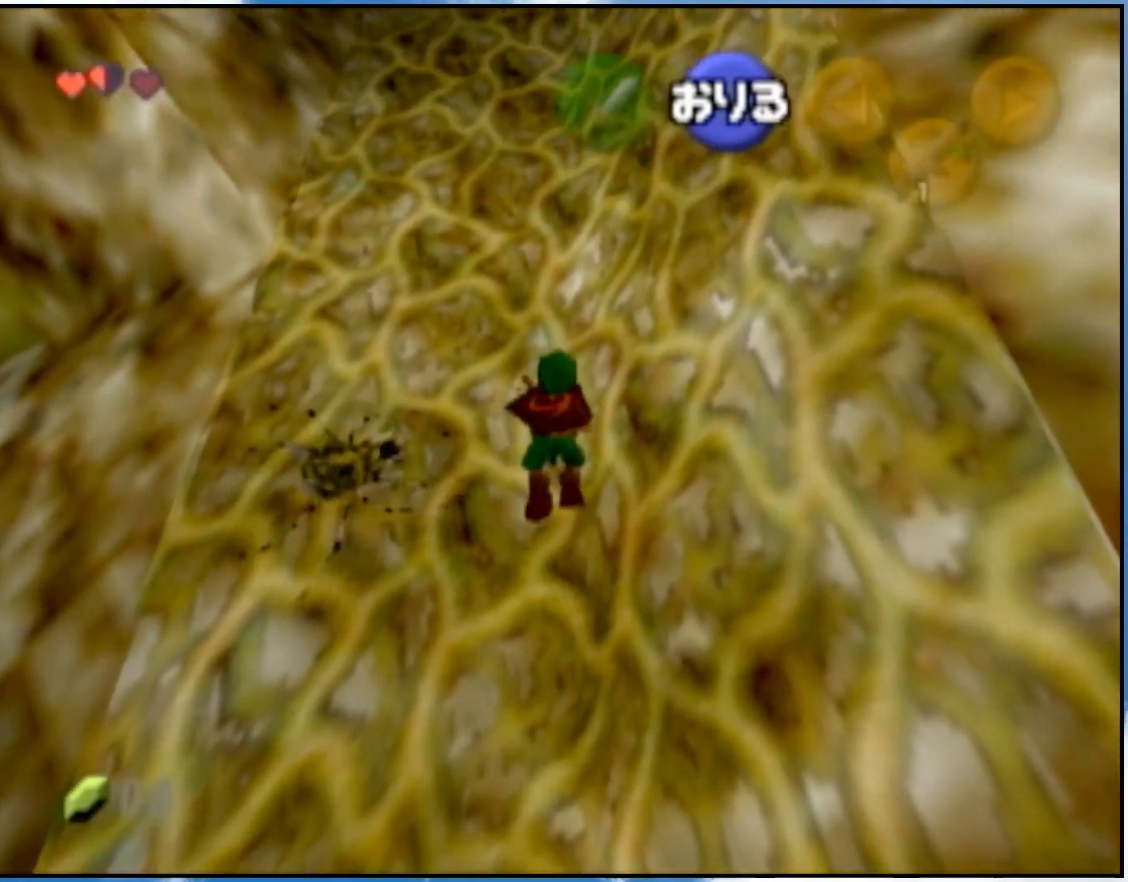
{"buttons": [], "left_stick": "up", "right_stick": "center", "events": []}
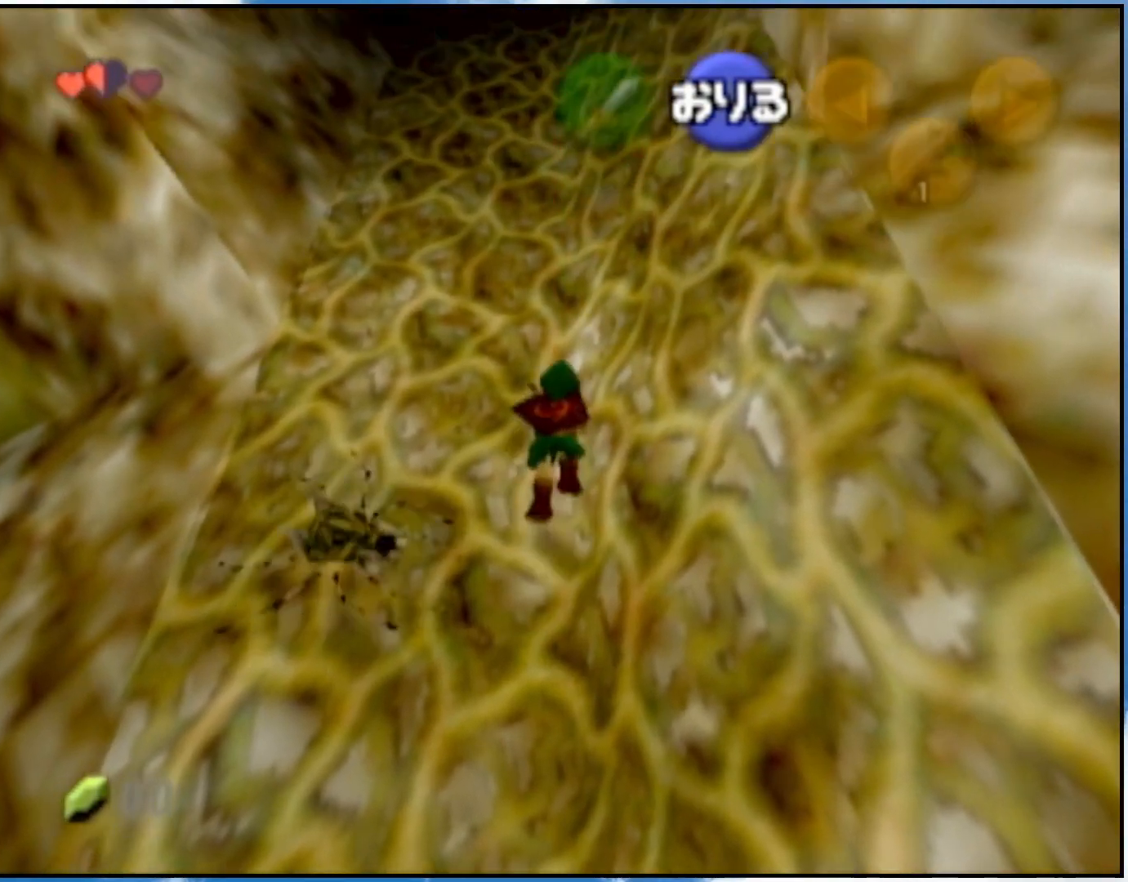
{"buttons": [], "left_stick": "up", "right_stick": "center", "events": [[117, "L1", "down"], [233, "L1", "up"]]}
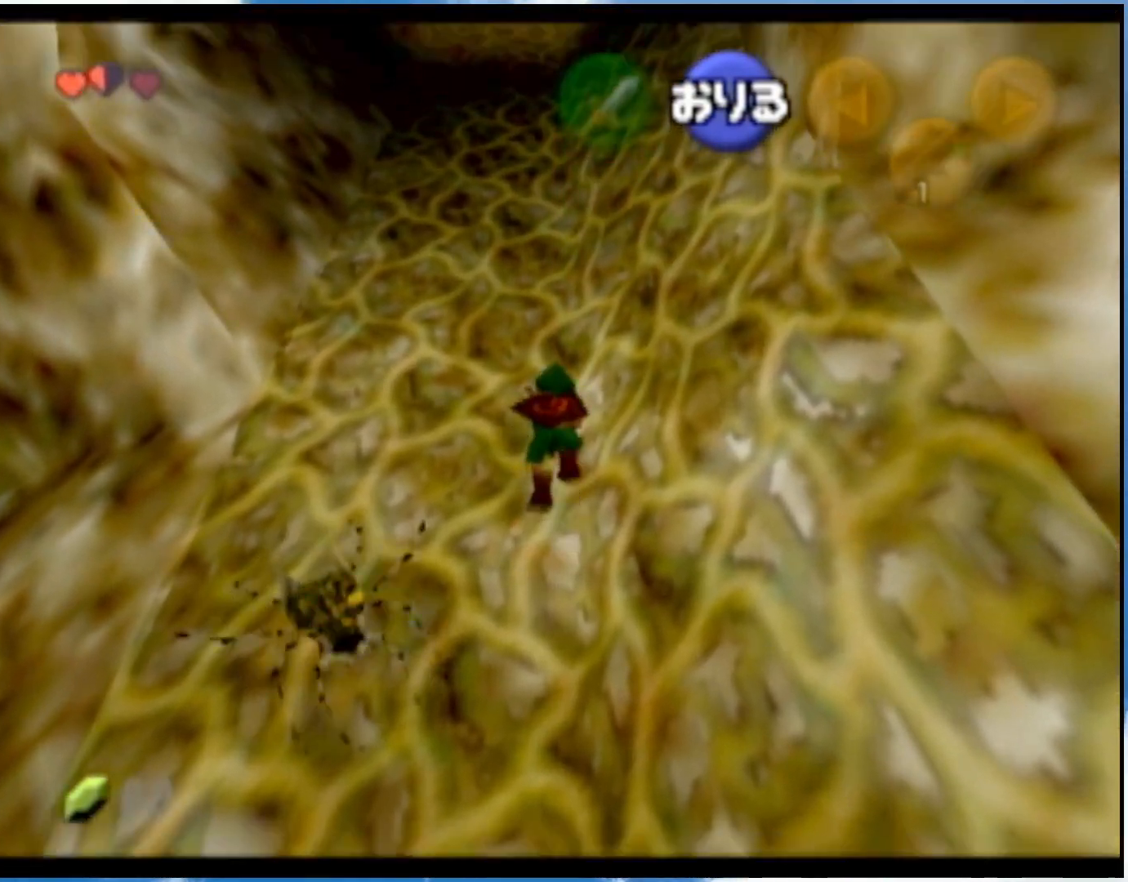
{"buttons": [], "left_stick": "up", "right_stick": "center", "events": []}
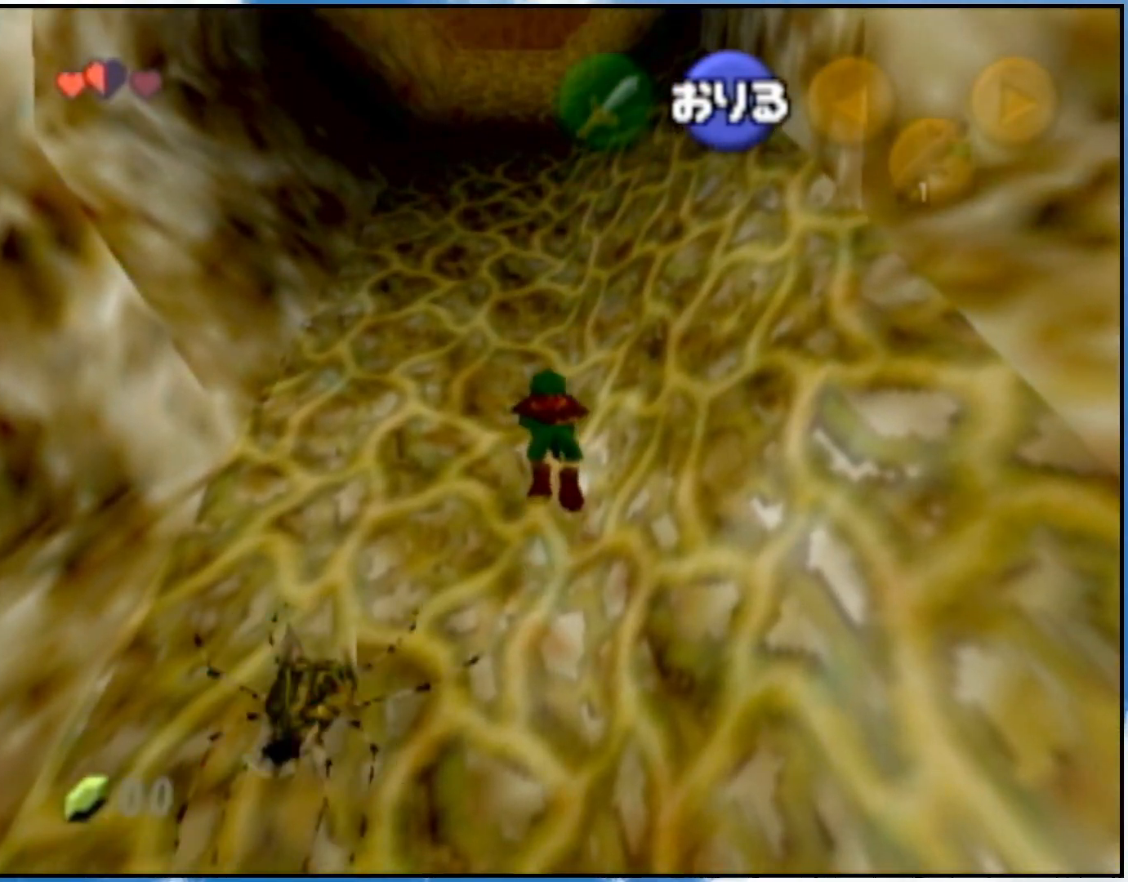
{"buttons": [], "left_stick": "up", "right_stick": "center", "events": []}
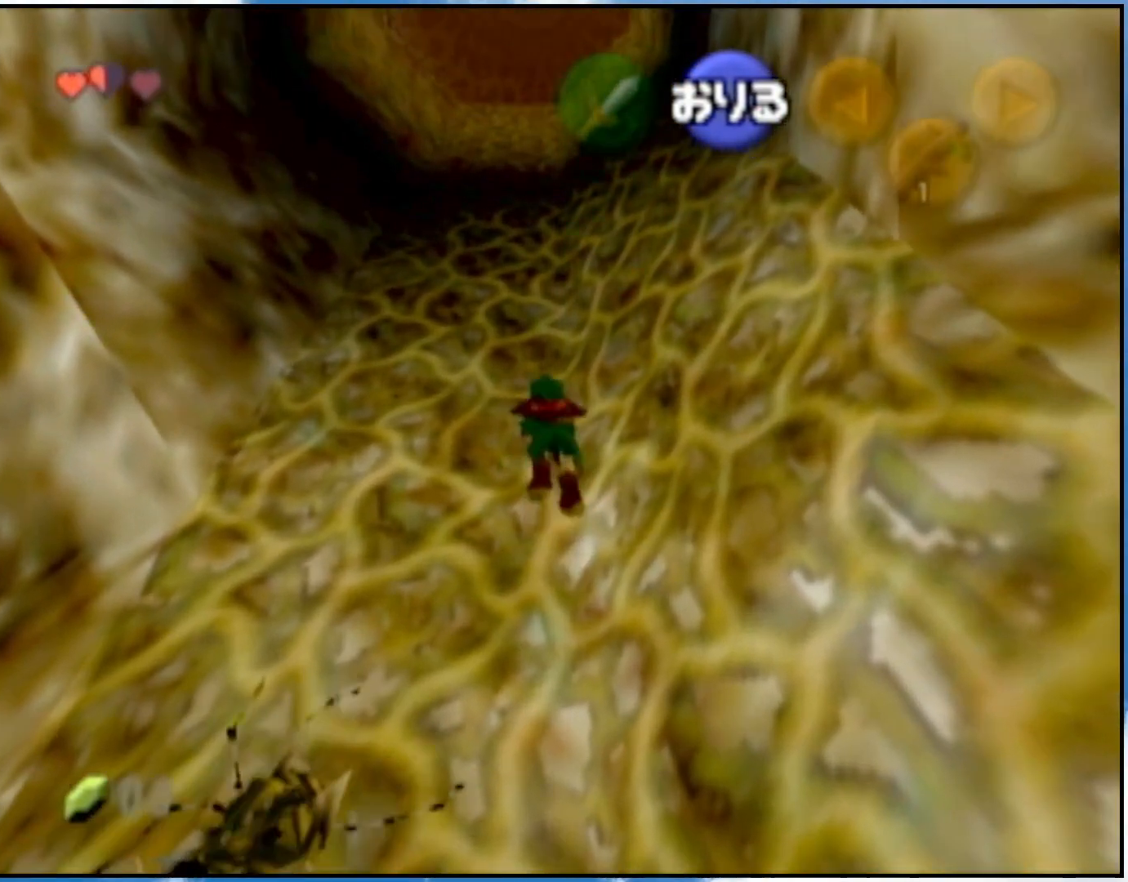
{"buttons": [], "left_stick": "up", "right_stick": "center", "events": []}